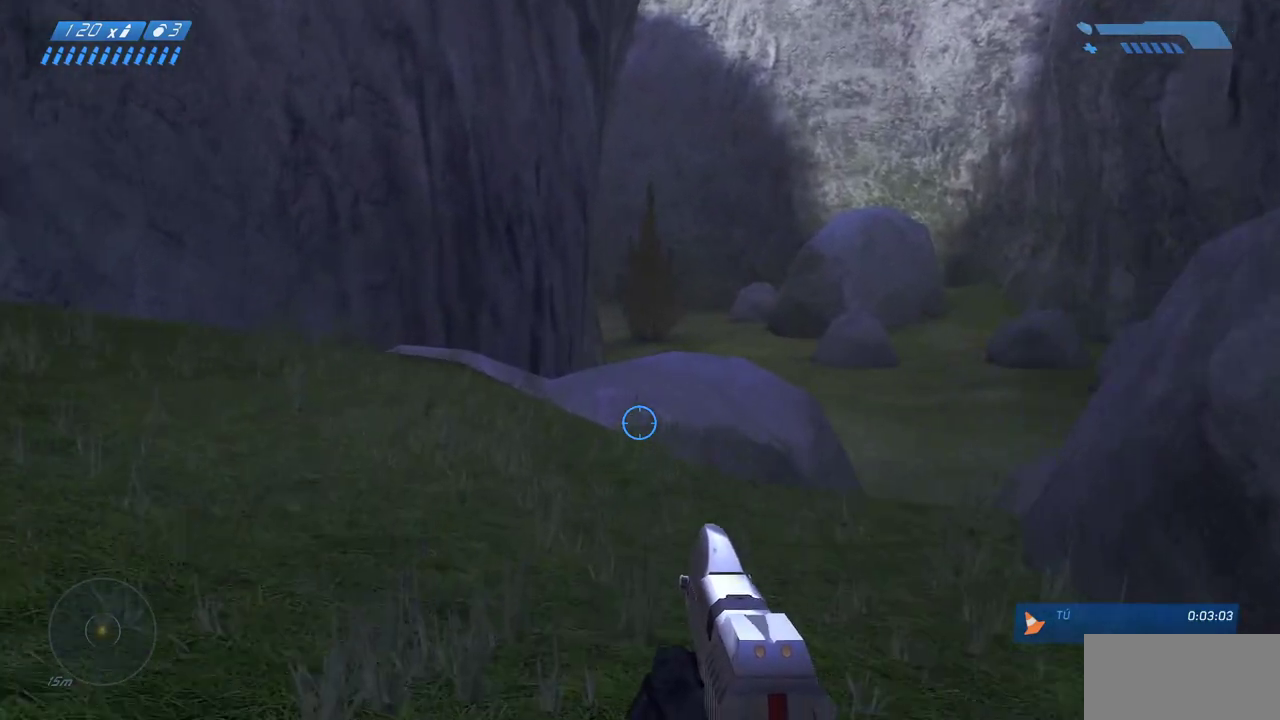
Gameplay with keyboard and mouse; each line is a JSON object with the keys and mouse buttons held at the frame after it. "events" lists presses ("down") and releases ("up") of "a", "ctrl", "d", "e", "f", "q", "r", "s", "shift", "space", "tab", "w", "mouse_left", "mouse_wheel", "mouse_right", "mouse_mb4" and "mouse_mb5" between this image and that frame as [ms after this image, input, new state], when the widget could be followed in between. "mouse_left", "mouse_wheel", "mouse_right", "mouse_mb4", "mouse_mb5" = the "left", "wheel", "right", "mb4", "mb5" buttons of the "mouse" list. No other keys are recorded. "wheel" means that the mouse wheel is clicked or scrolled. Mouse movement is not recorded.
{"keys": ["w"], "mouse": [], "events": [[50, "mouse_mb4", "up"]]}
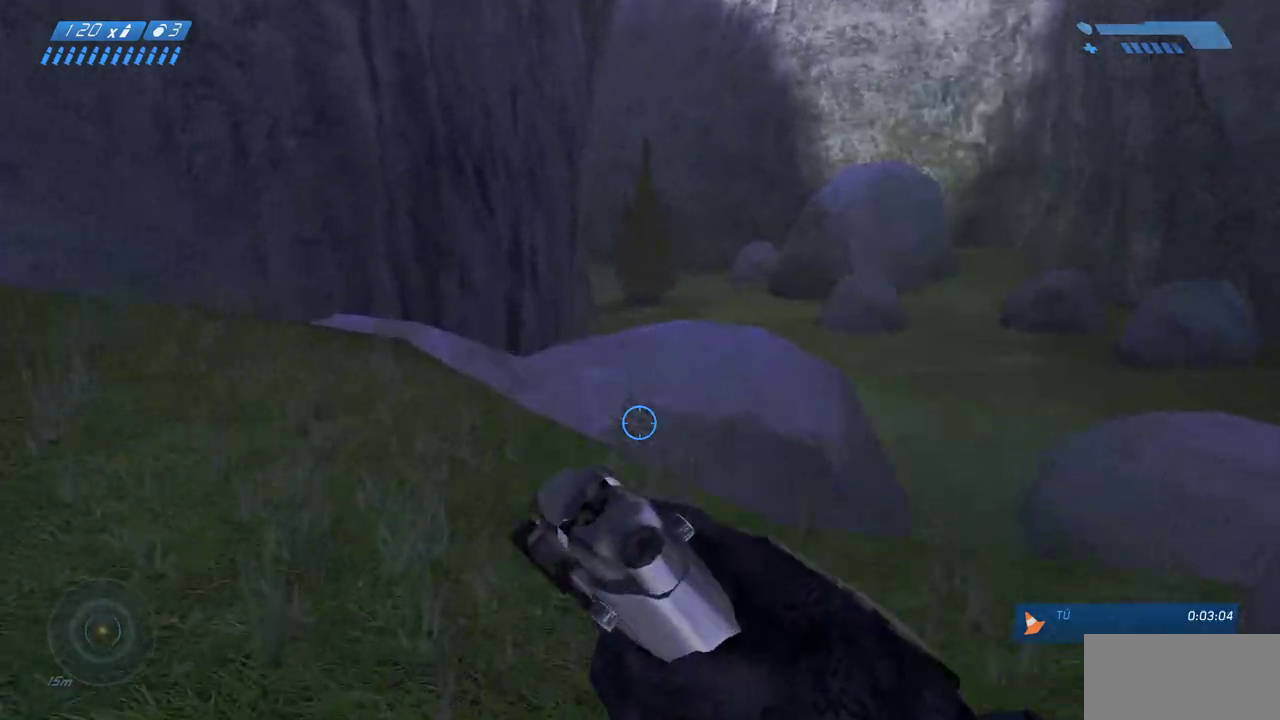
{"keys": ["w"], "mouse": [], "events": []}
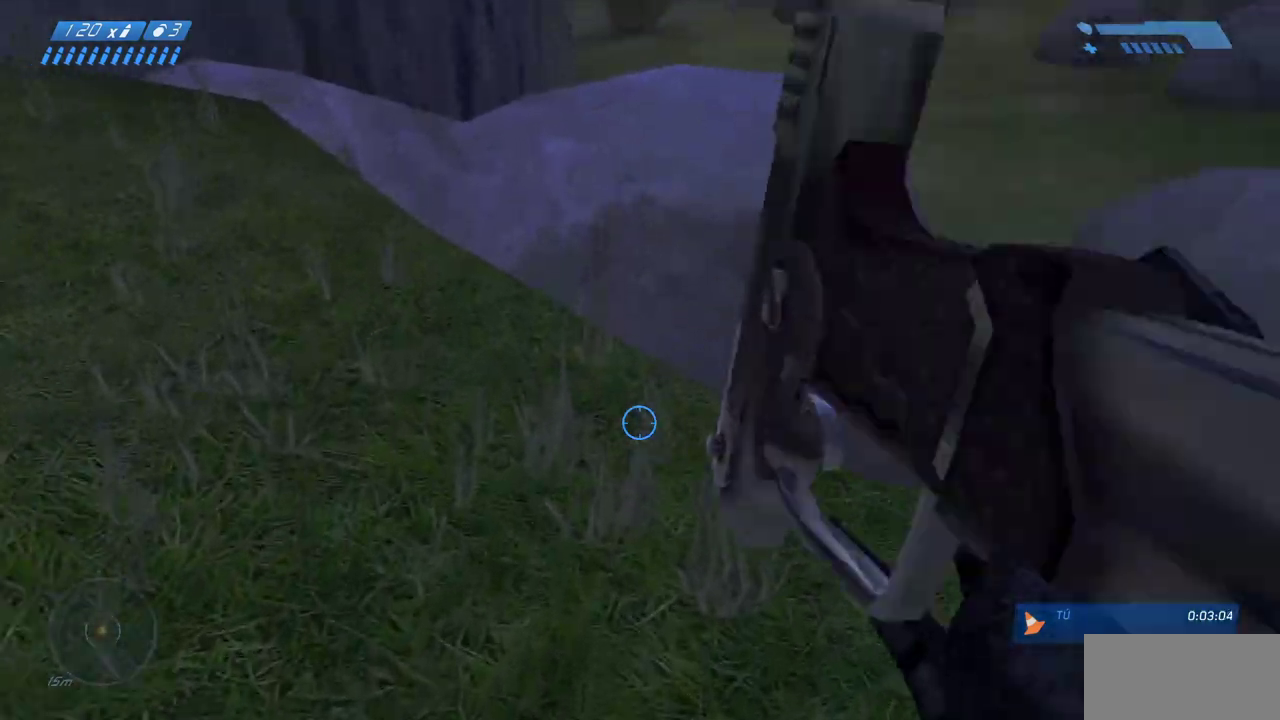
{"keys": ["w"], "mouse": [], "events": [[350, "space", "down"], [500, "space", "up"]]}
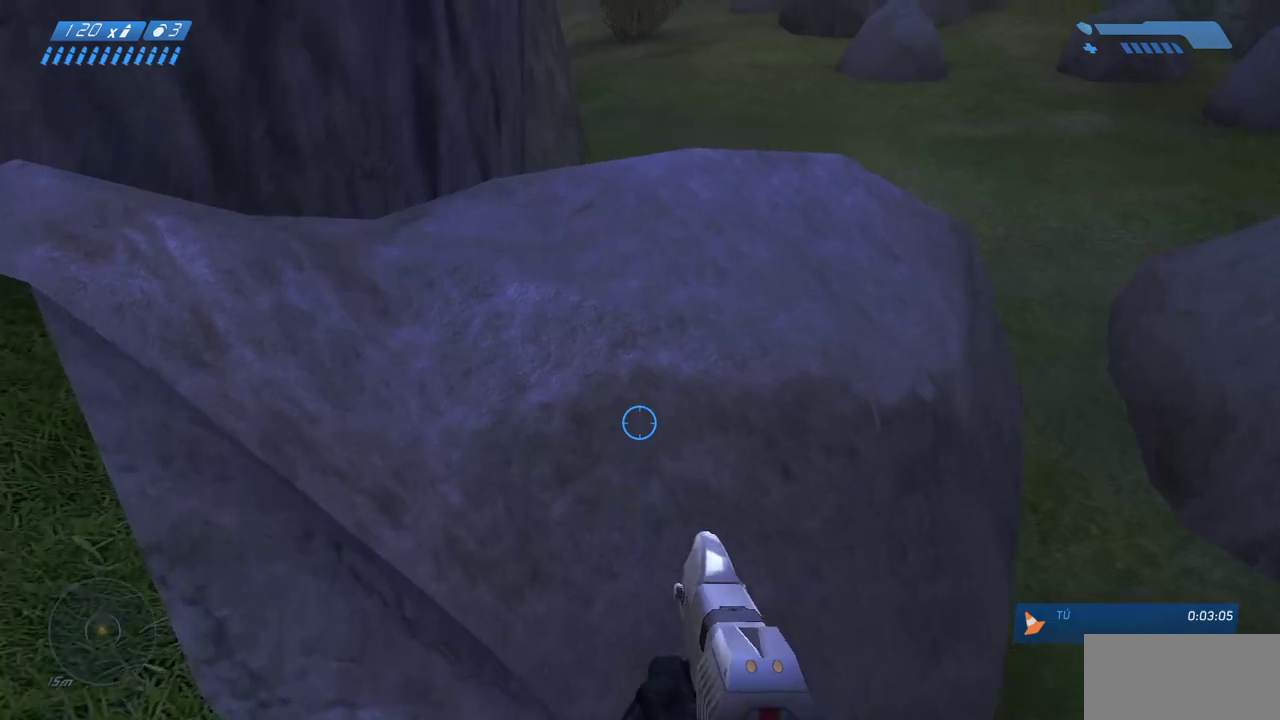
{"keys": ["w"], "mouse": [], "events": []}
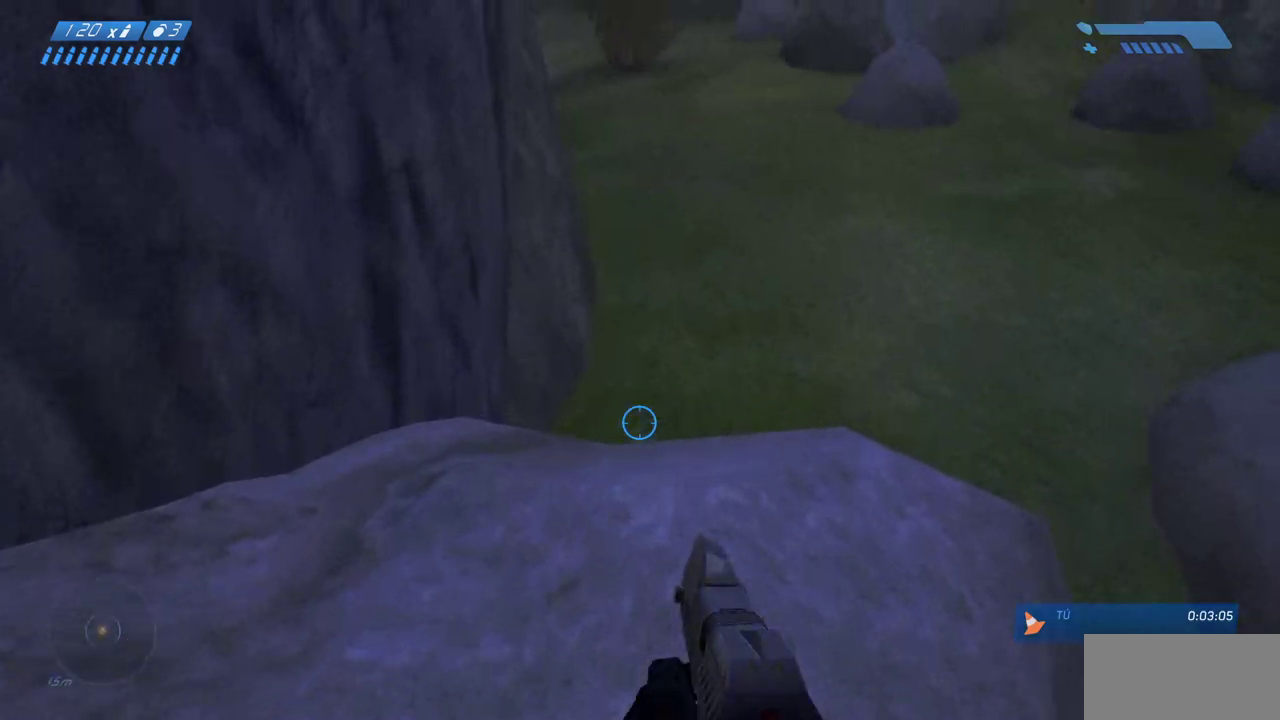
{"keys": ["w"], "mouse": [], "events": []}
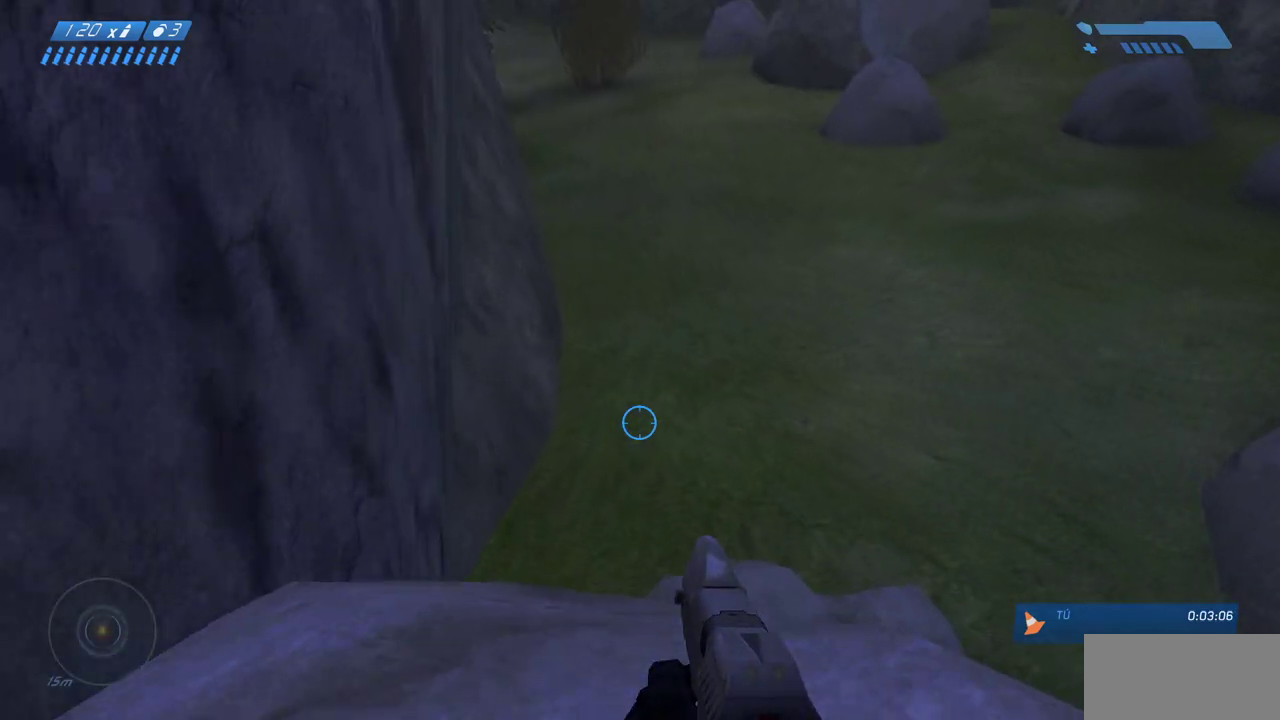
{"keys": ["w"], "mouse": [], "events": []}
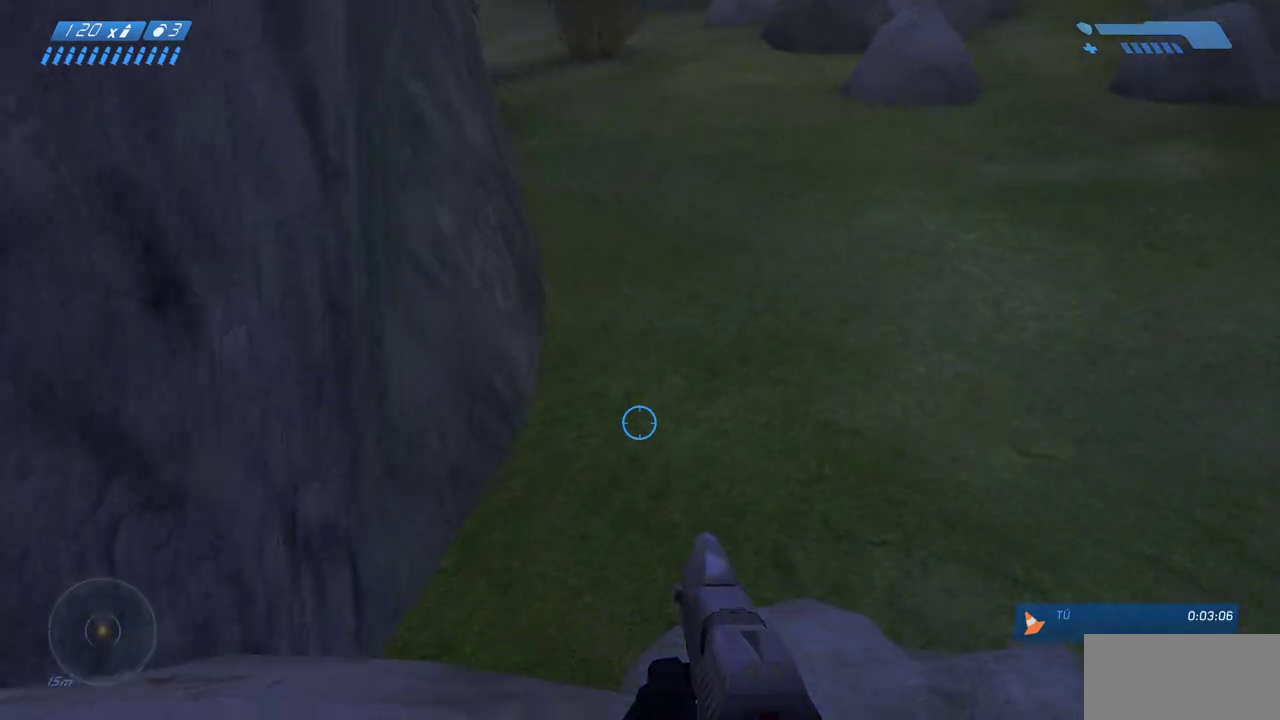
{"keys": ["w"], "mouse": [], "events": []}
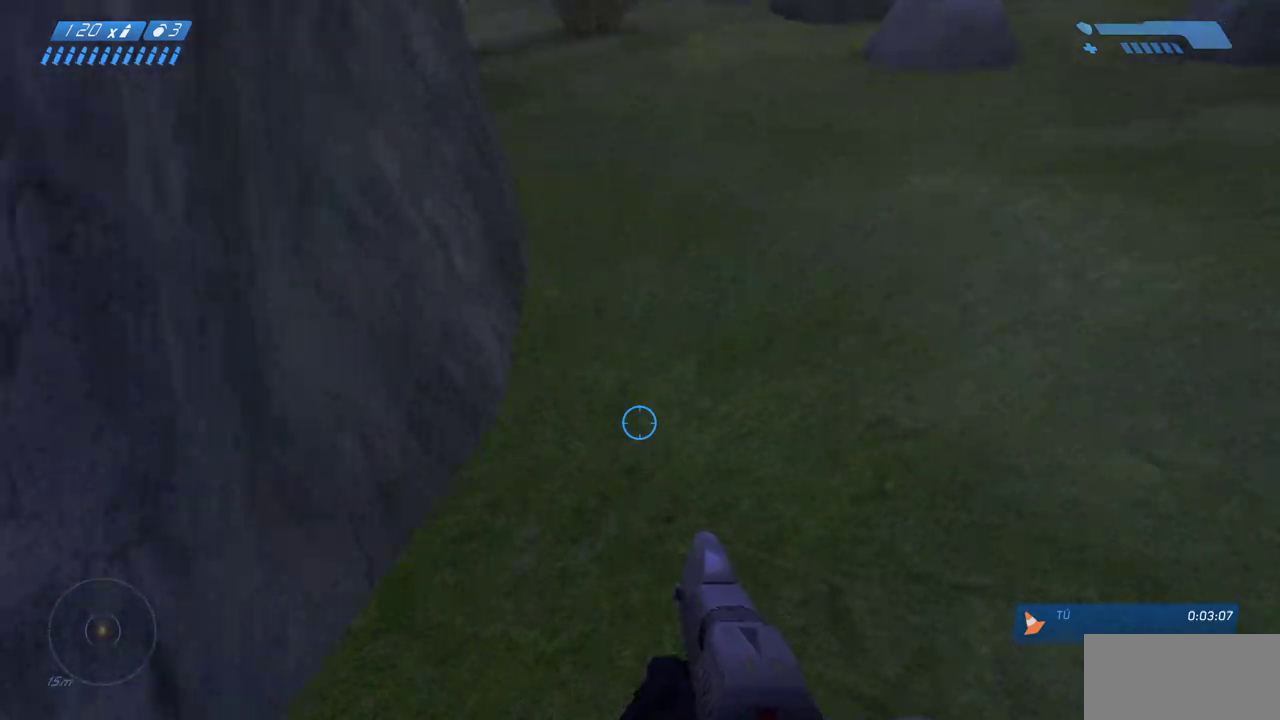
{"keys": ["w"], "mouse": [], "events": []}
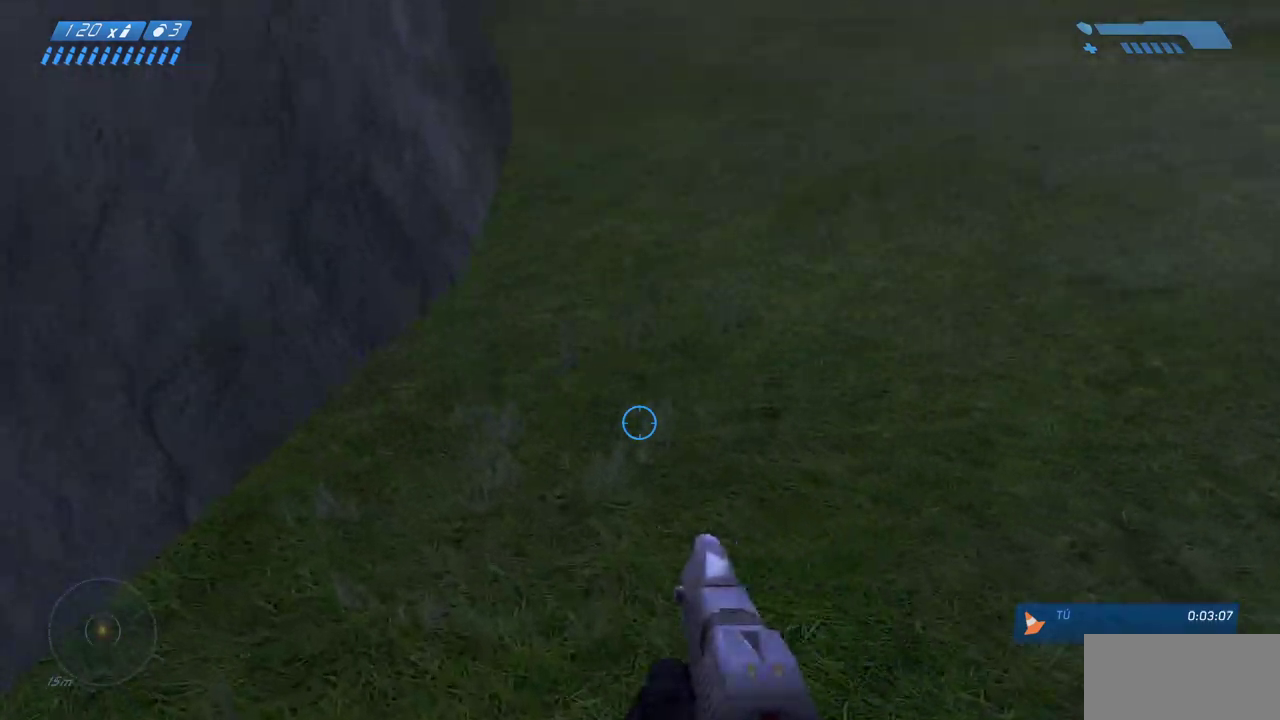
{"keys": ["w"], "mouse": [], "events": []}
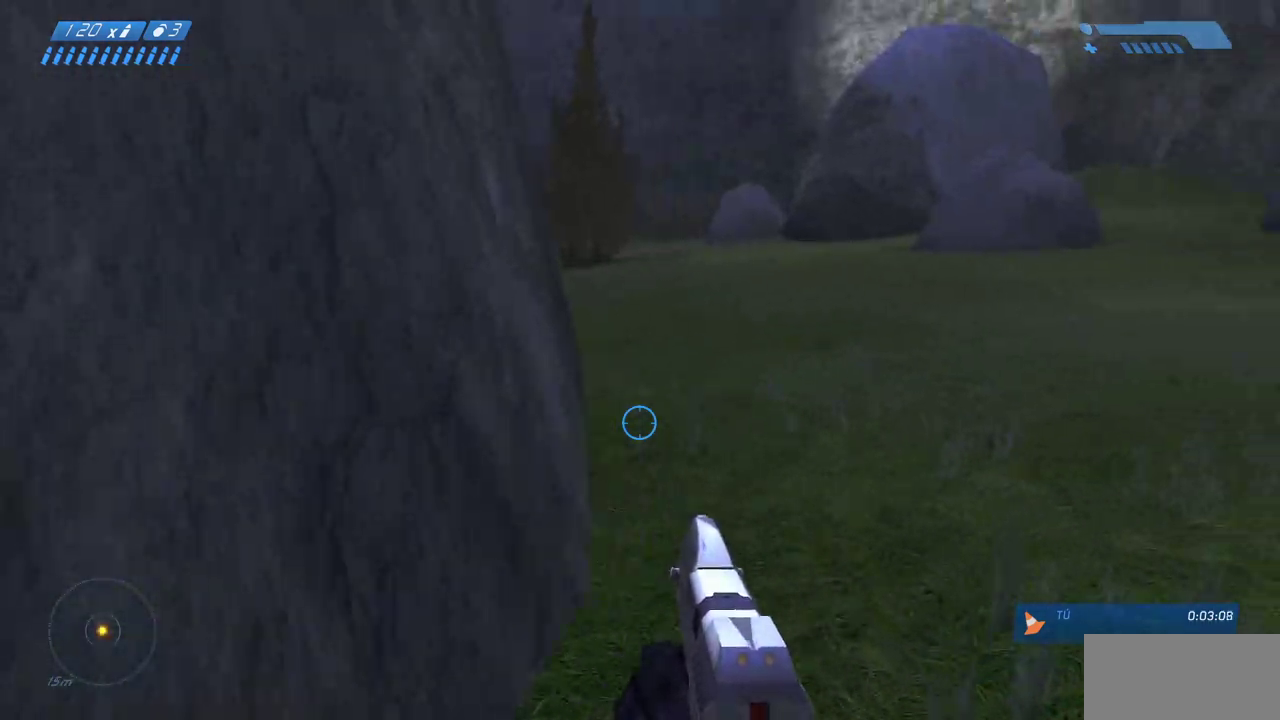
{"keys": ["w"], "mouse": [], "events": []}
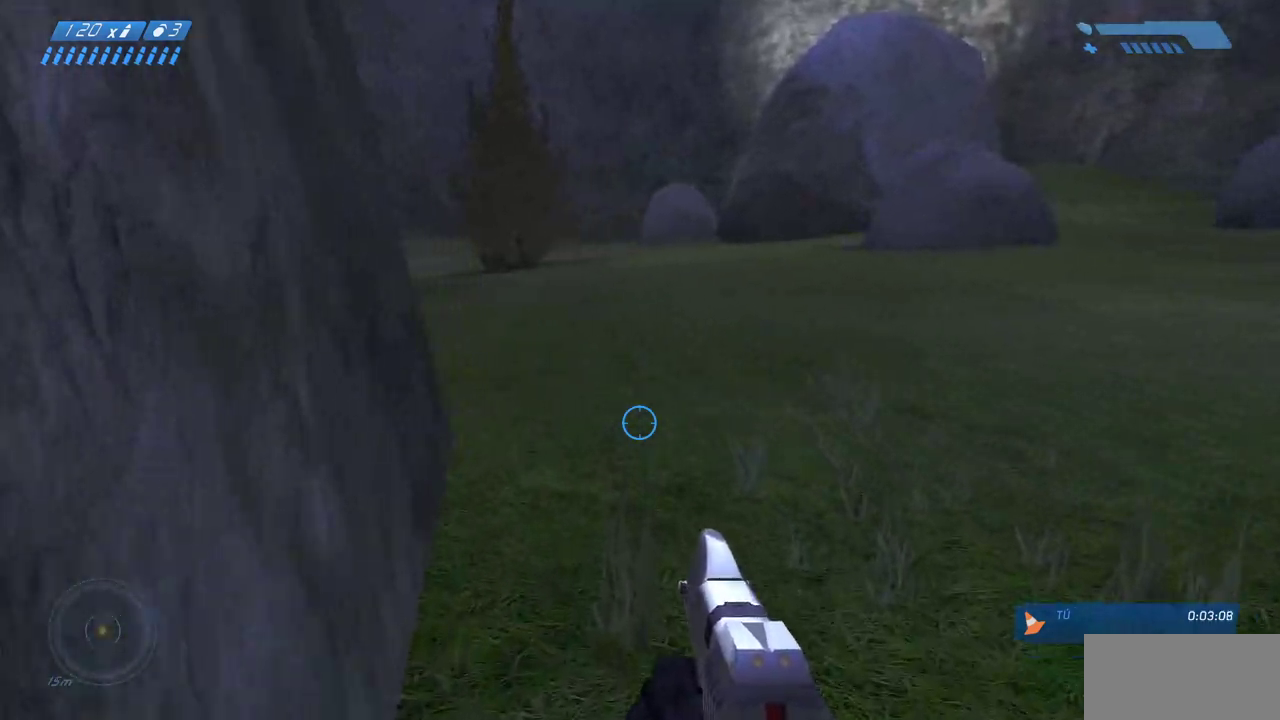
{"keys": ["w"], "mouse": [], "events": []}
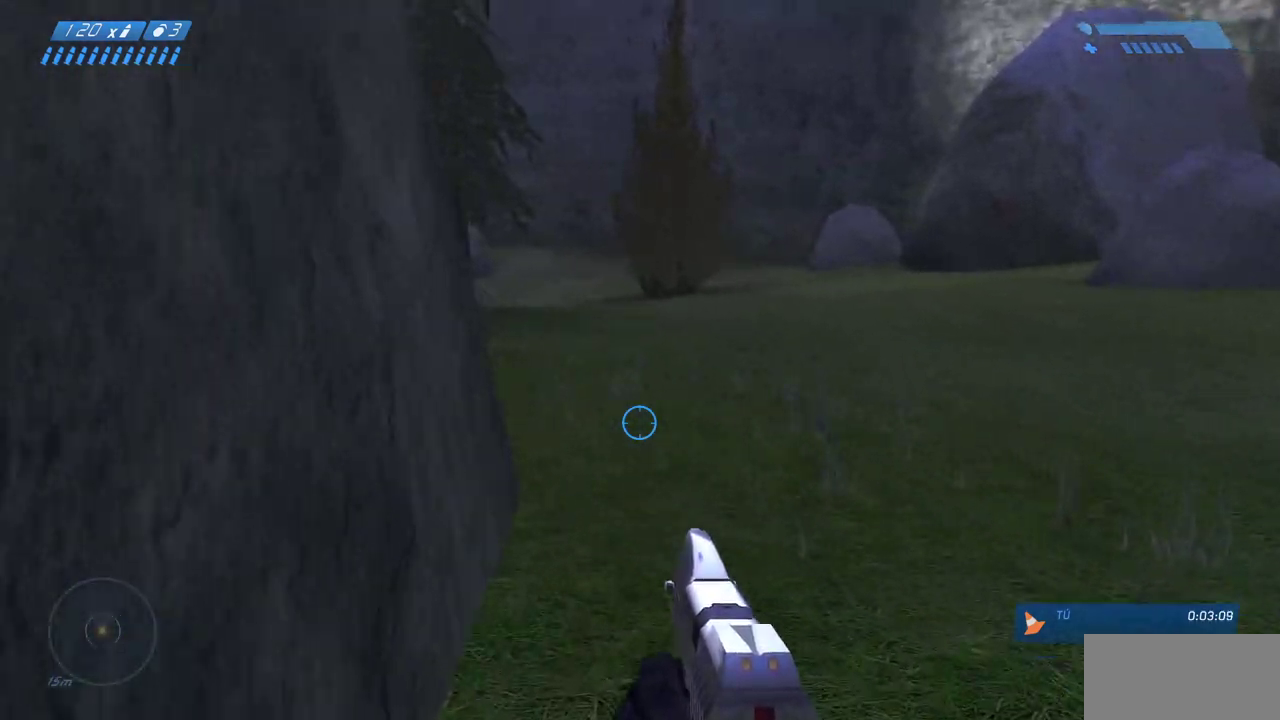
{"keys": ["w"], "mouse": [], "events": []}
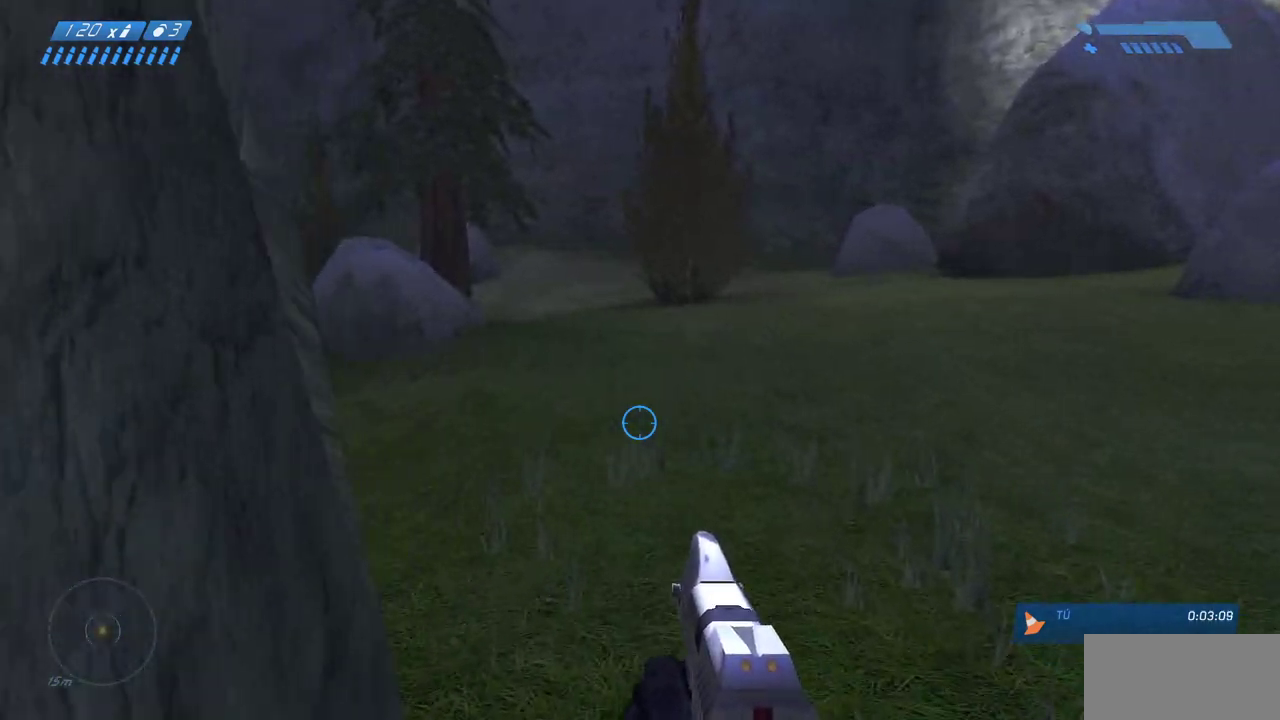
{"keys": ["w"], "mouse": [], "events": []}
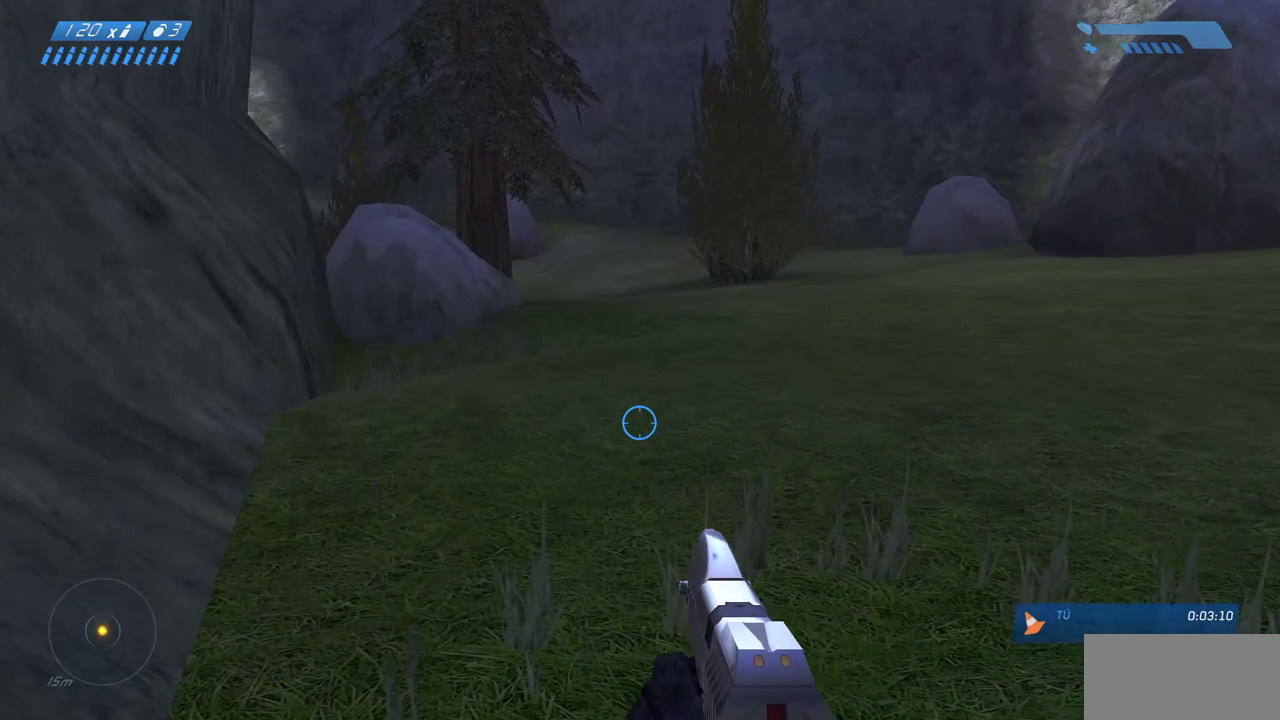
{"keys": ["w"], "mouse": [], "events": []}
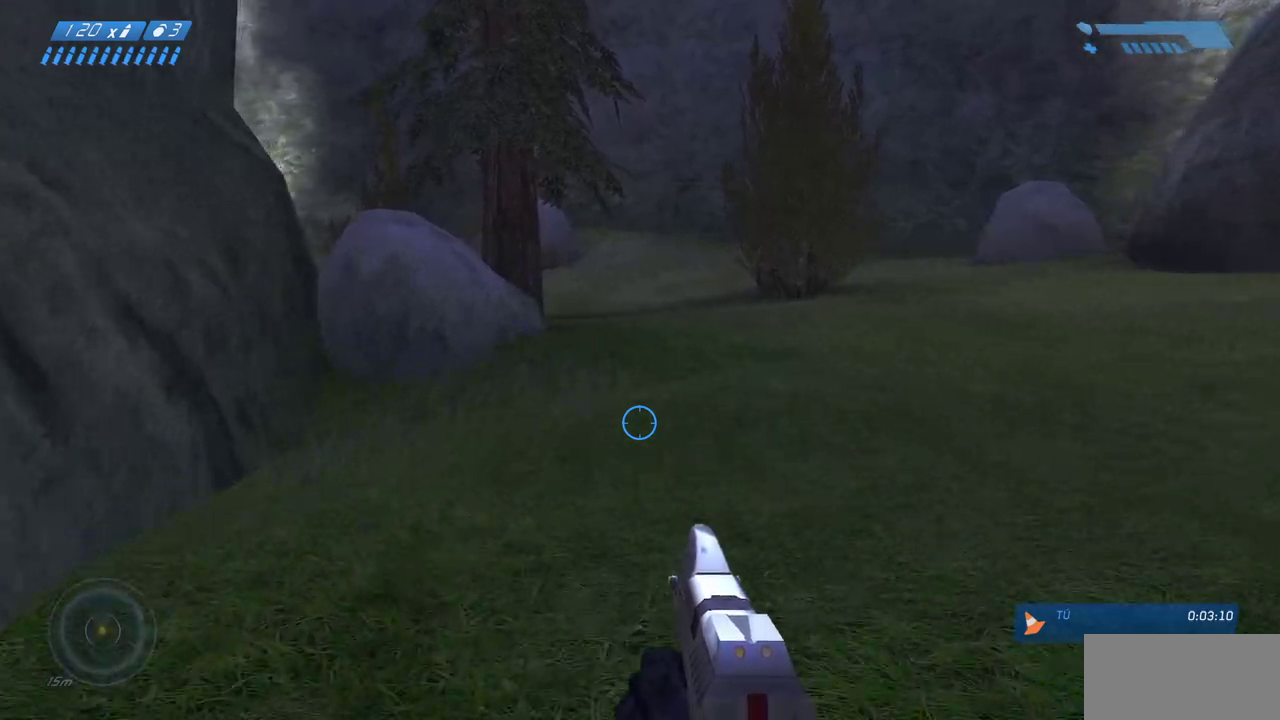
{"keys": ["w"], "mouse": [], "events": []}
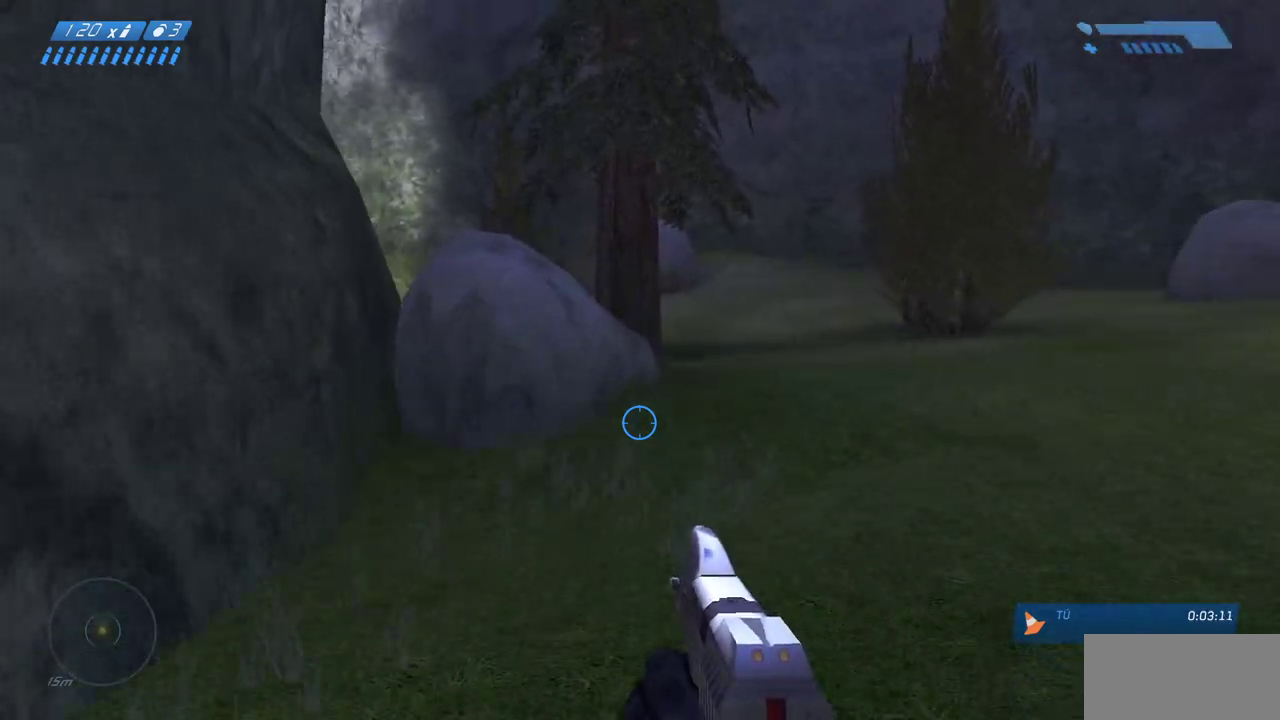
{"keys": ["w"], "mouse": [], "events": []}
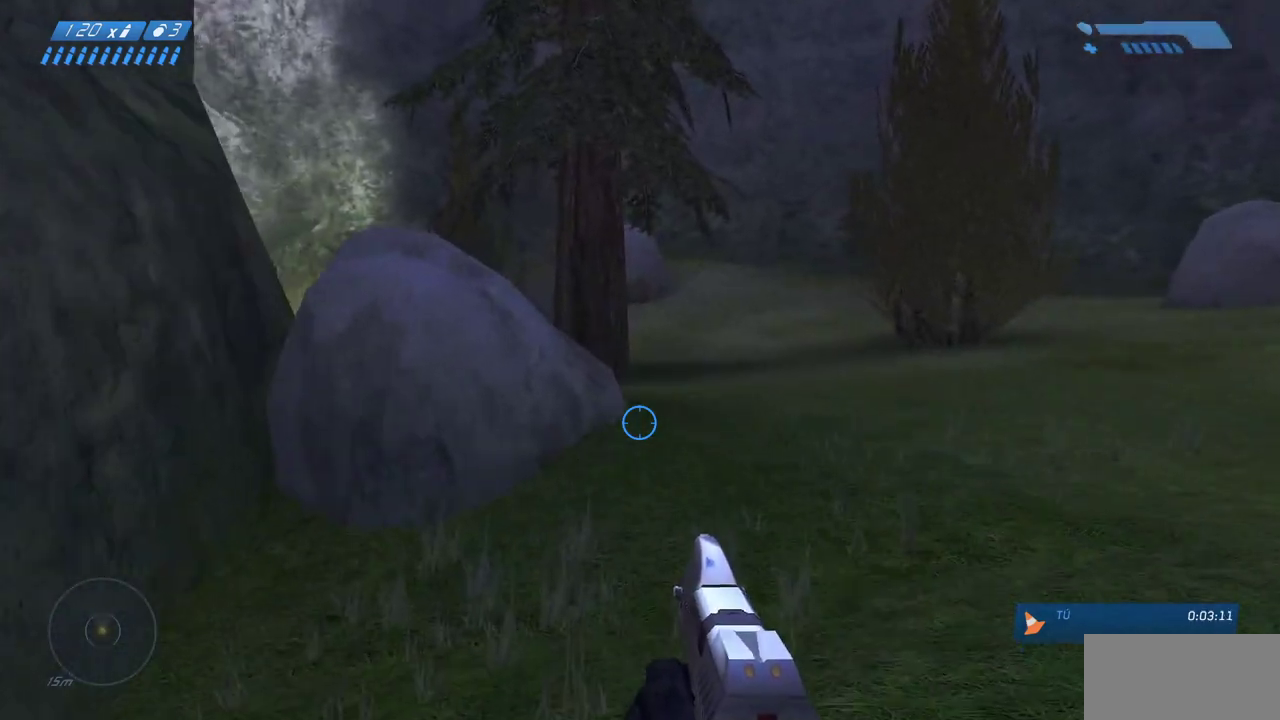
{"keys": ["w"], "mouse": [], "events": []}
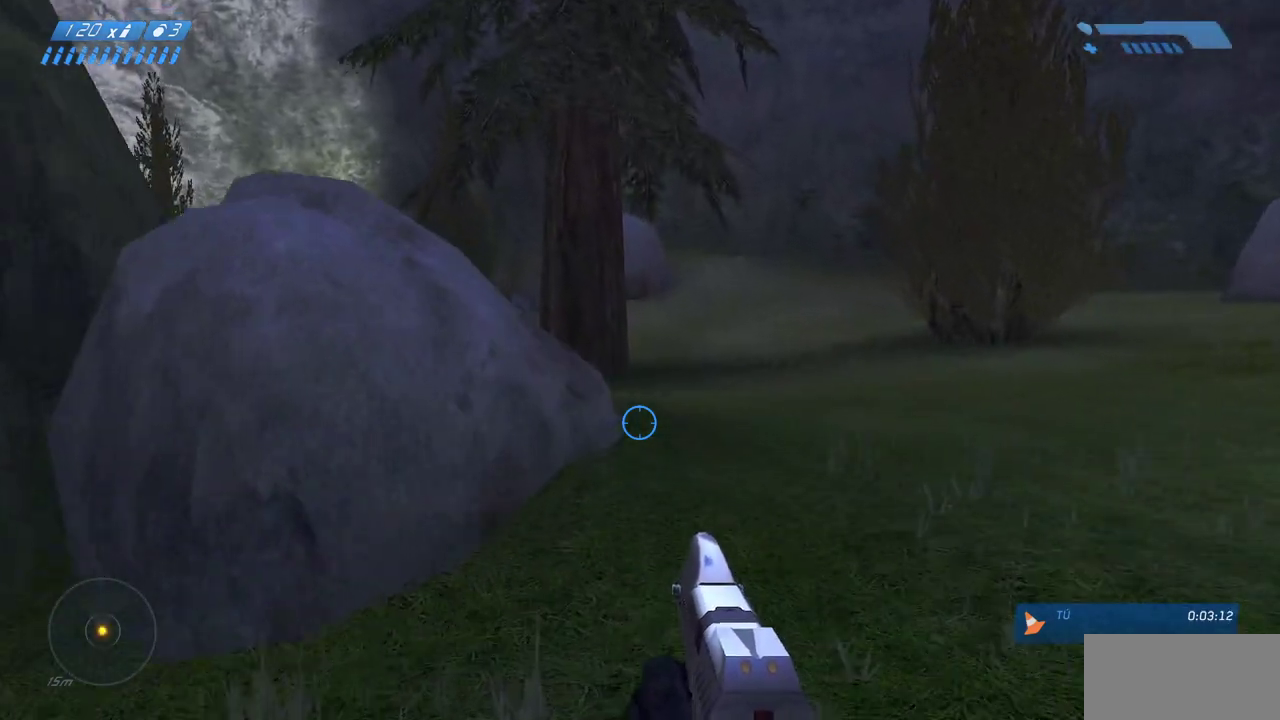
{"keys": ["w"], "mouse": [], "events": []}
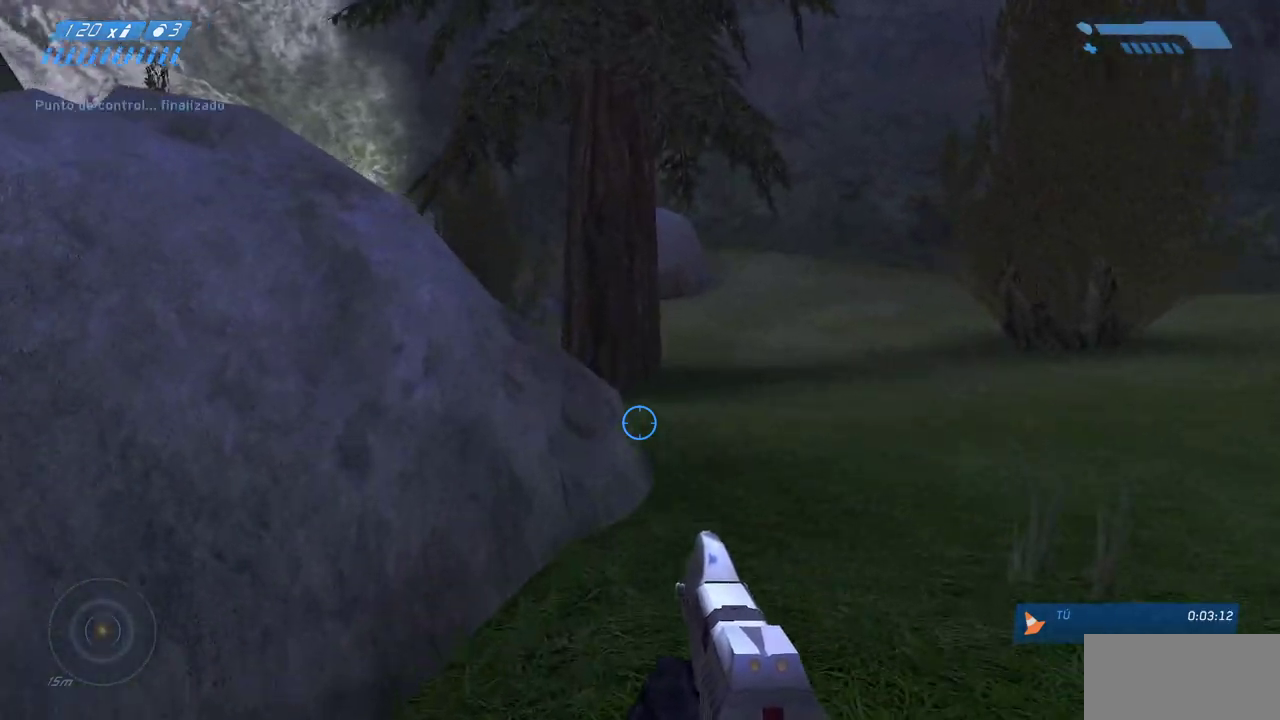
{"keys": ["w"], "mouse": [], "events": [[17, "space", "down"], [200, "space", "up"]]}
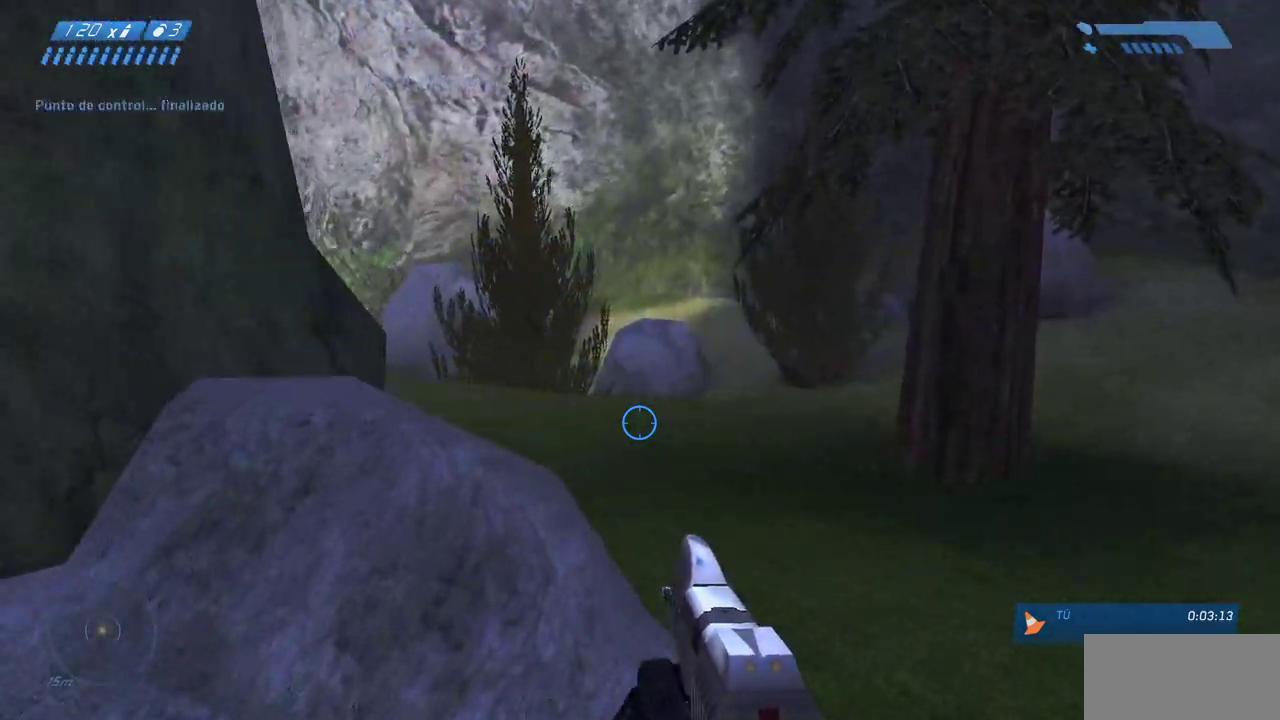
{"keys": ["w"], "mouse": [], "events": []}
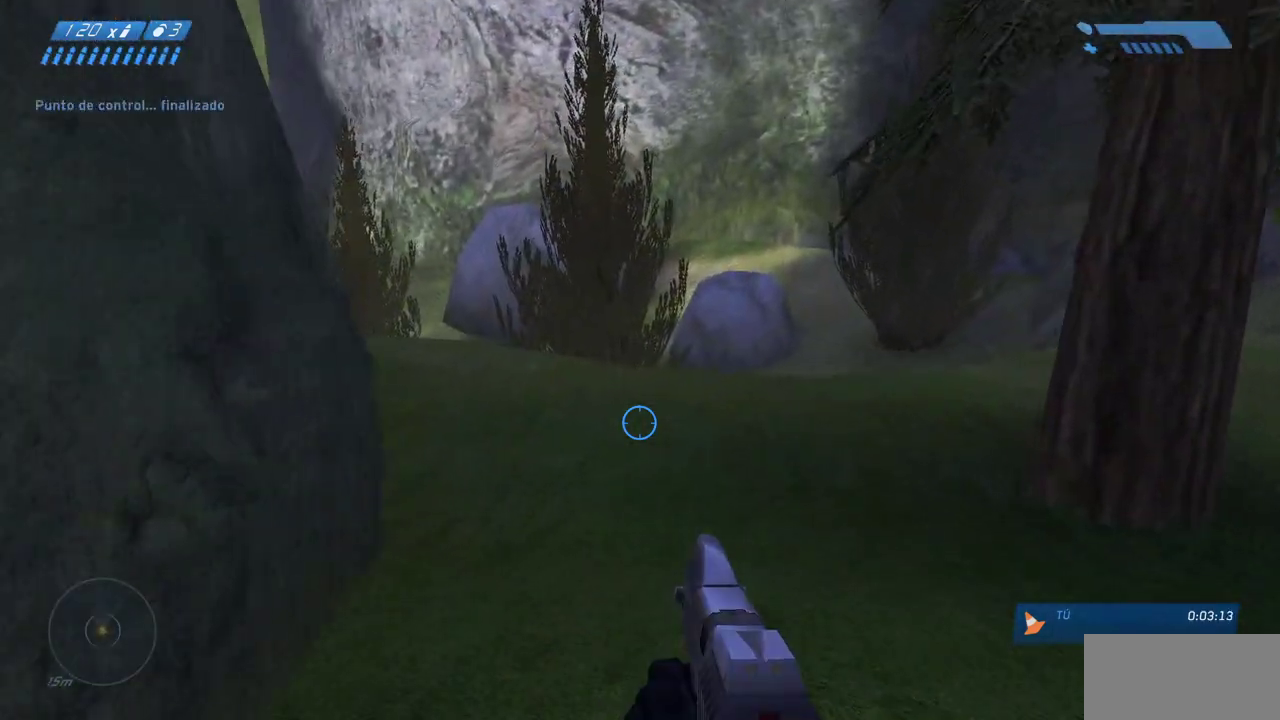
{"keys": ["w"], "mouse": [], "events": []}
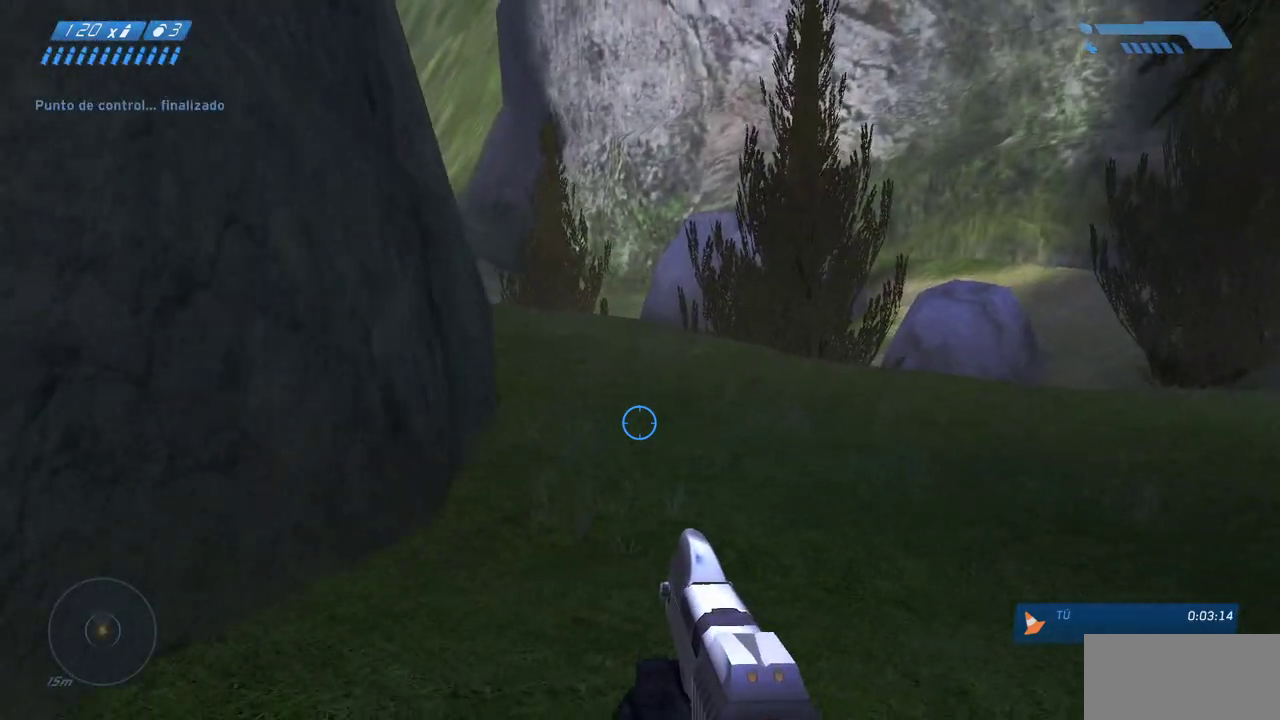
{"keys": ["w"], "mouse": [], "events": []}
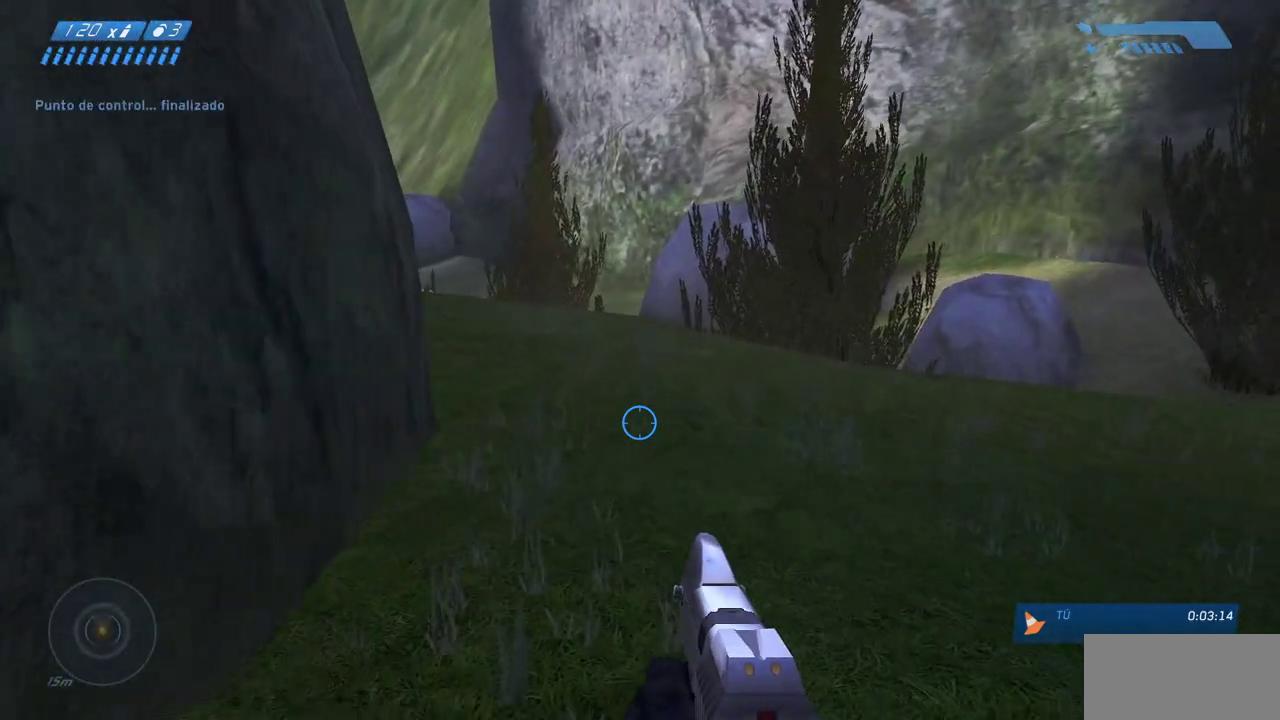
{"keys": ["w"], "mouse": [], "events": []}
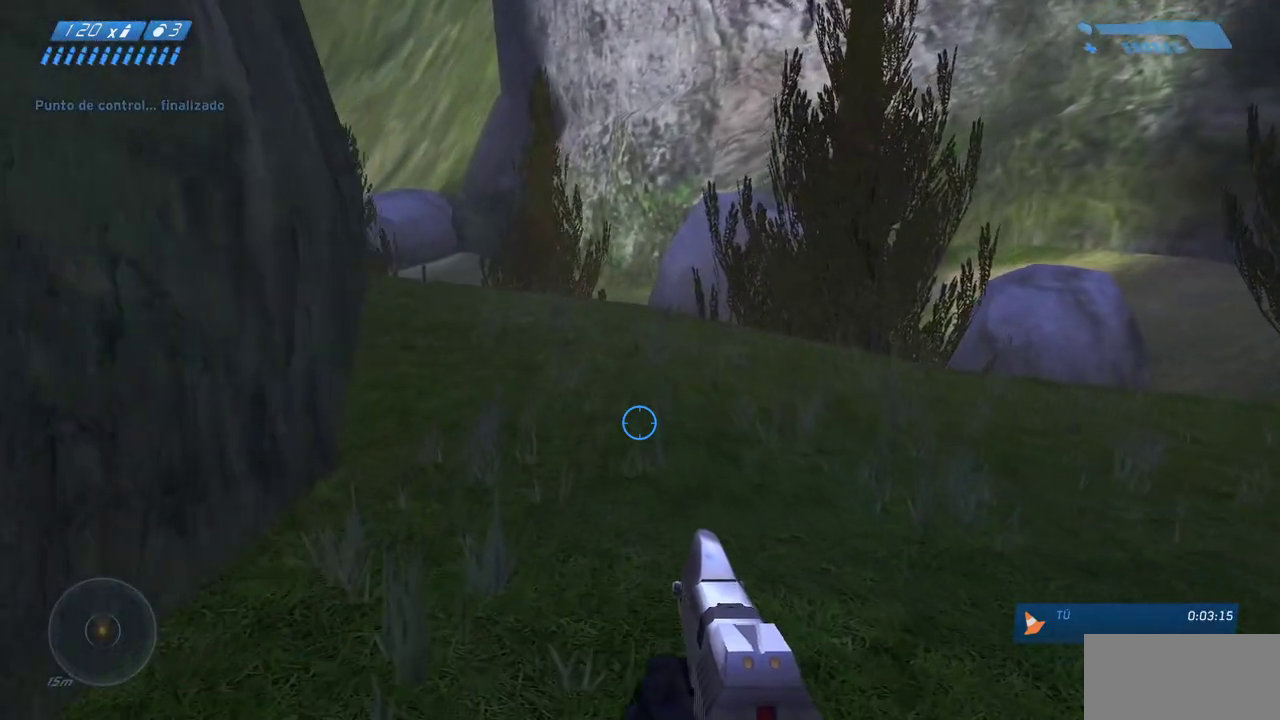
{"keys": ["w"], "mouse": [], "events": []}
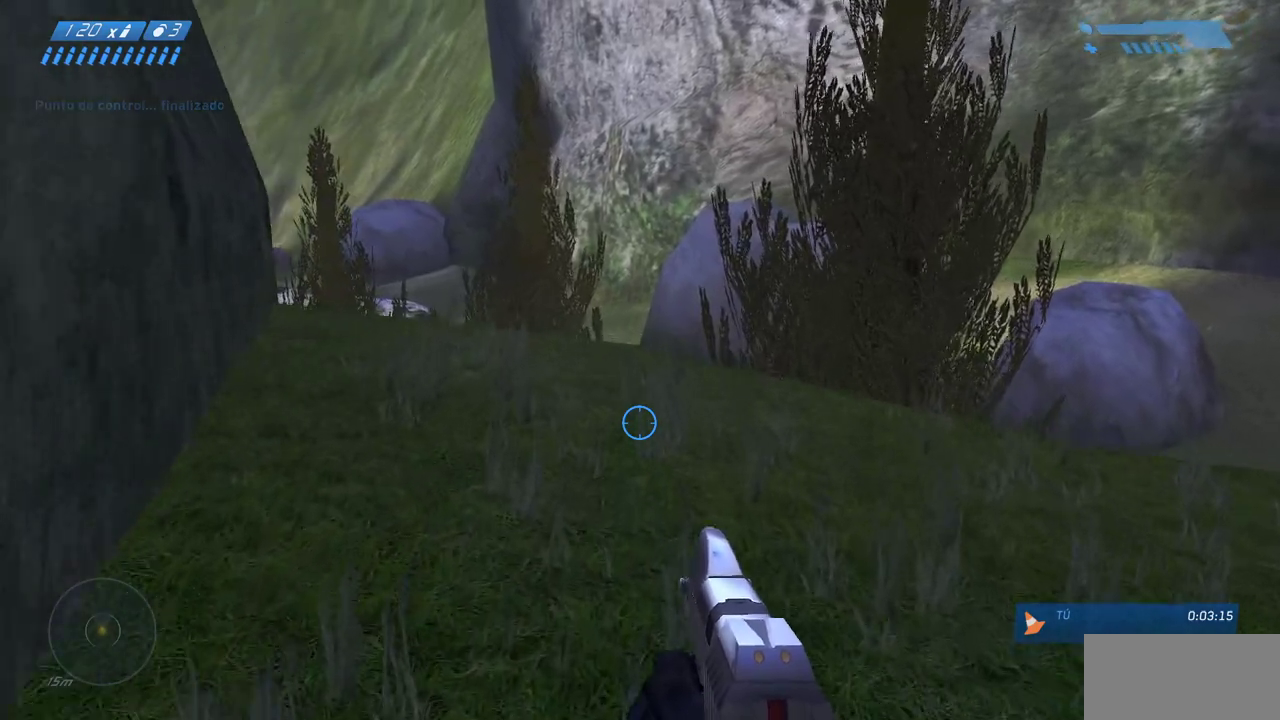
{"keys": ["w"], "mouse": [], "events": [[100, "space", "down"], [250, "space", "up"]]}
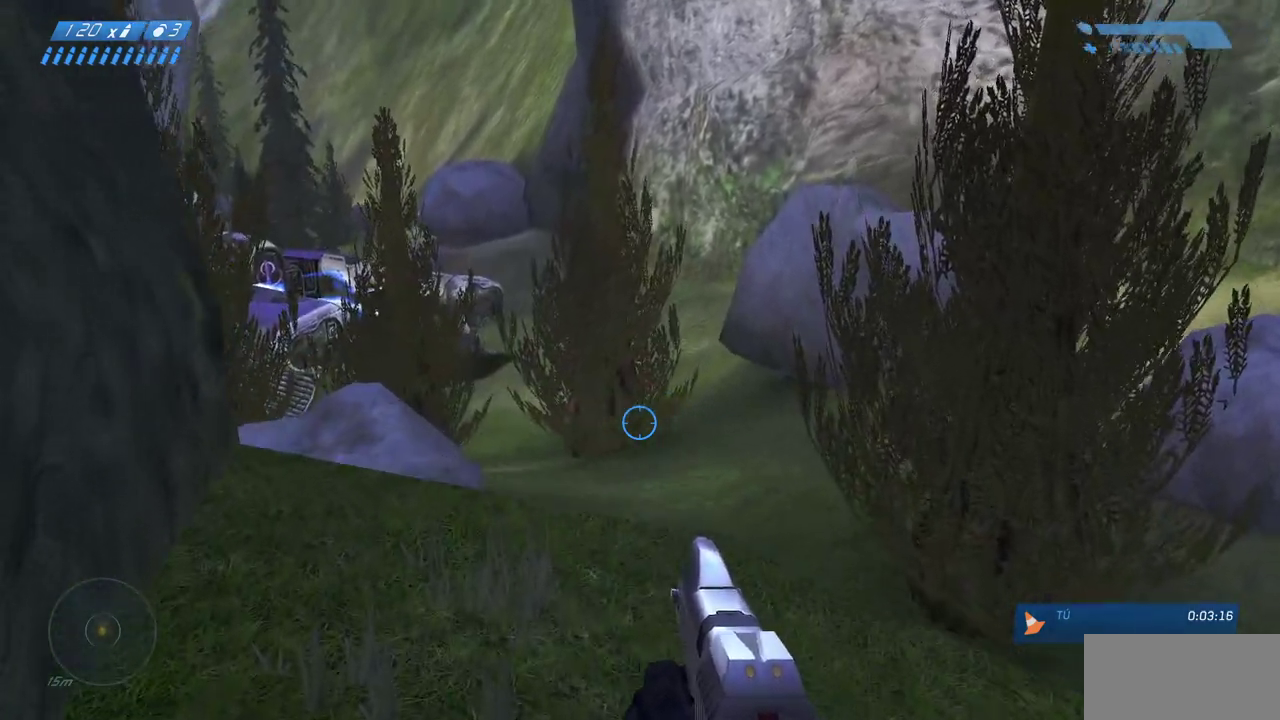
{"keys": ["w"], "mouse": [], "events": []}
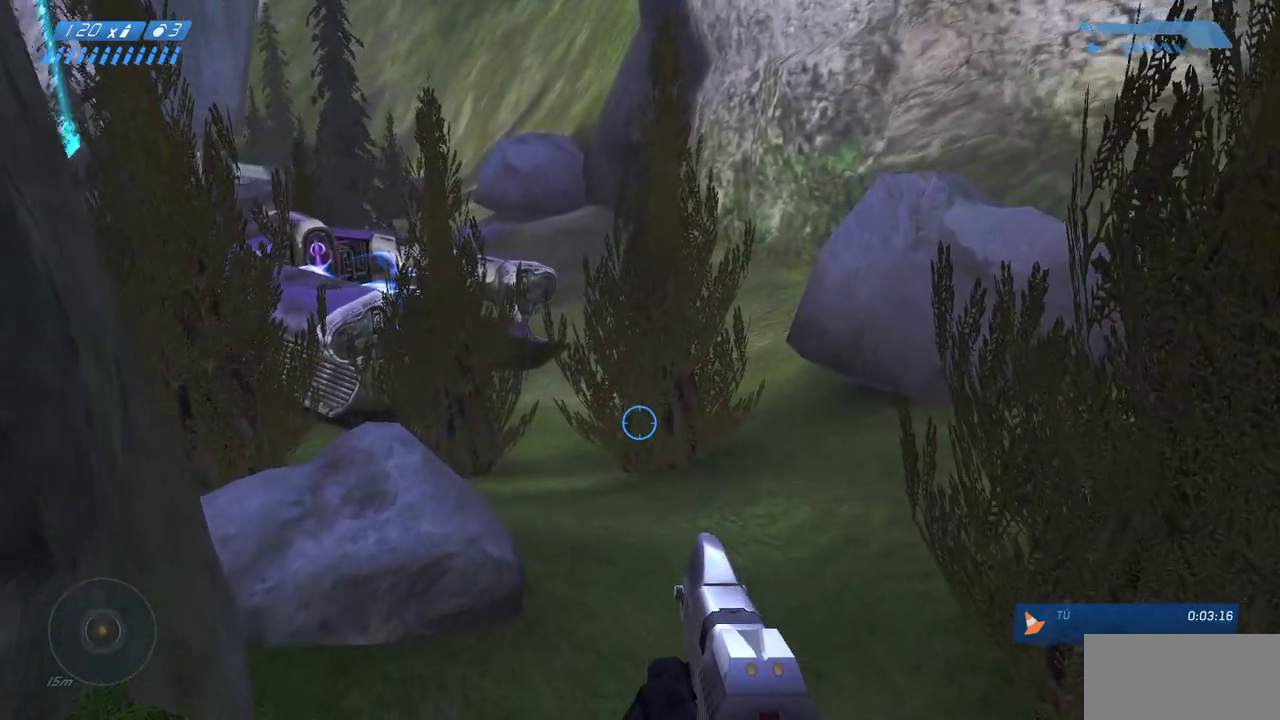
{"keys": ["w"], "mouse": [], "events": []}
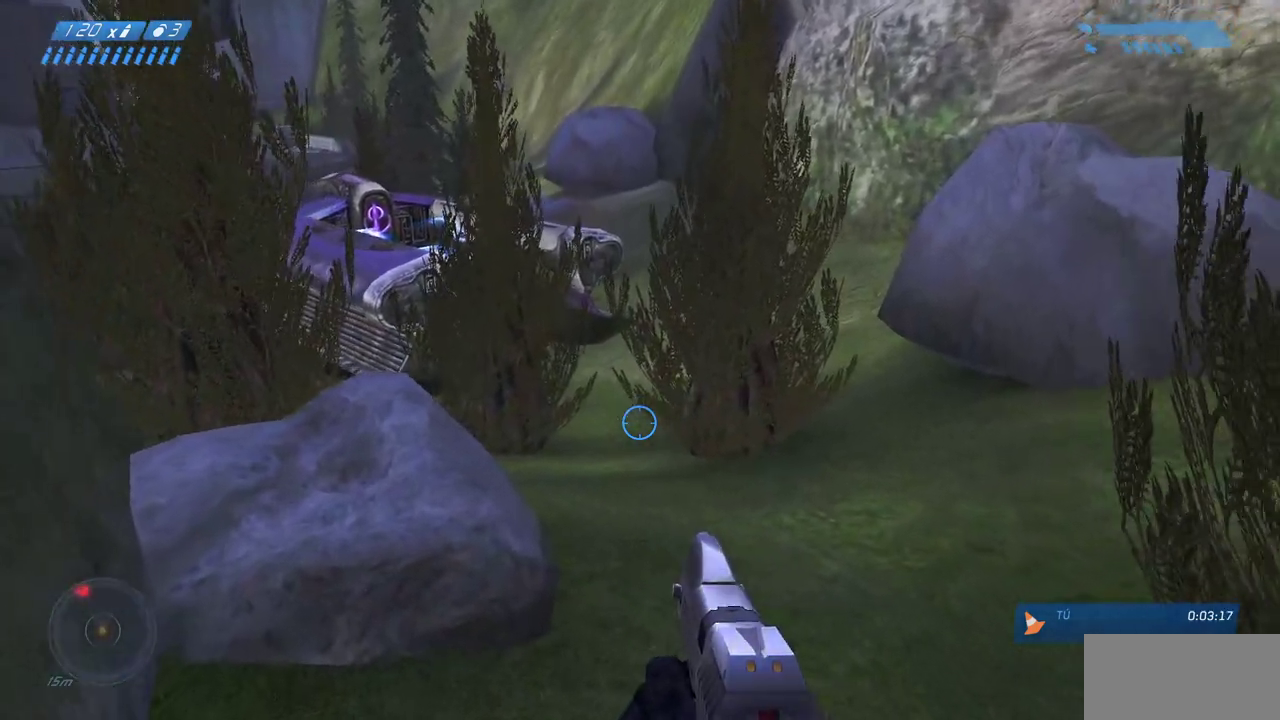
{"keys": ["w"], "mouse": [], "events": []}